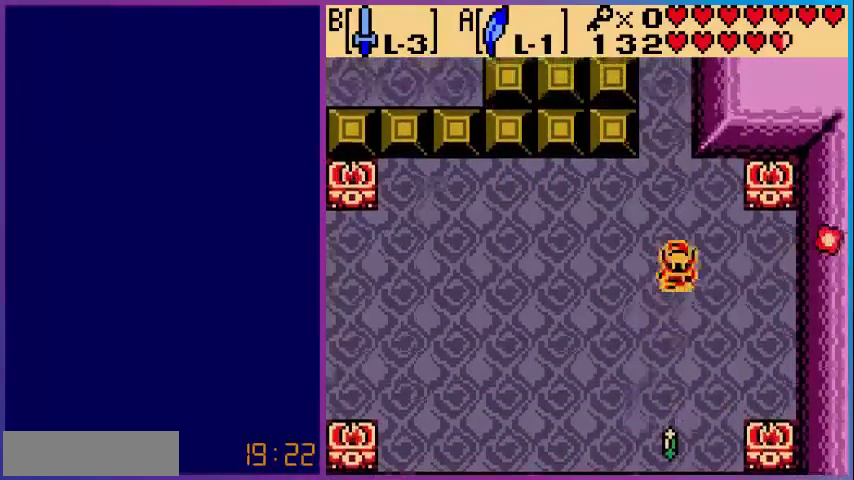
Gameplay with a controller (Nintendo layout); each line is a JSON object with the inputs held at the frame after it. "events" lists button and stick changes between this image and that frame as [ms after this image, input, new state], when the widget could be followed in between. Not read: L3 R3.
{"buttons": ["DPAD_DOWN"], "events": []}
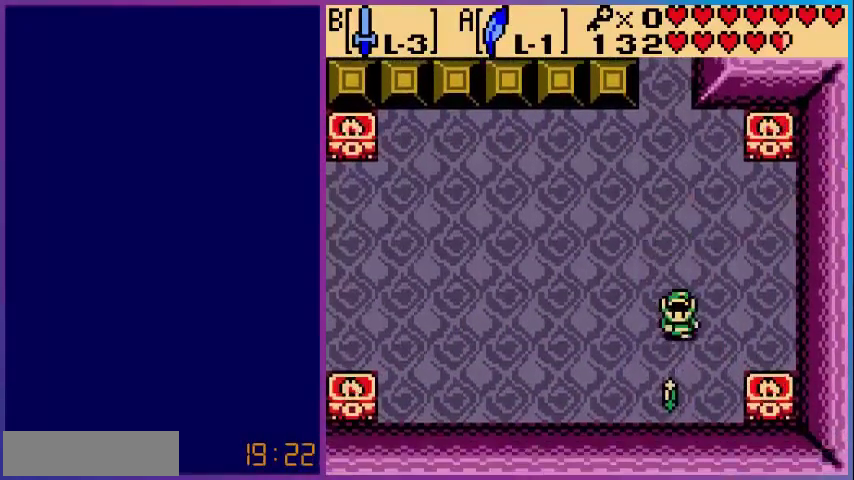
{"buttons": ["DPAD_UP", "DPAD_LEFT"], "events": [[240, "DPAD_LEFT", "down"], [280, "DPAD_DOWN", "up"], [280, "DPAD_LEFT", "up"], [280, "DPAD_UP", "down"], [320, "DPAD_LEFT", "down"]]}
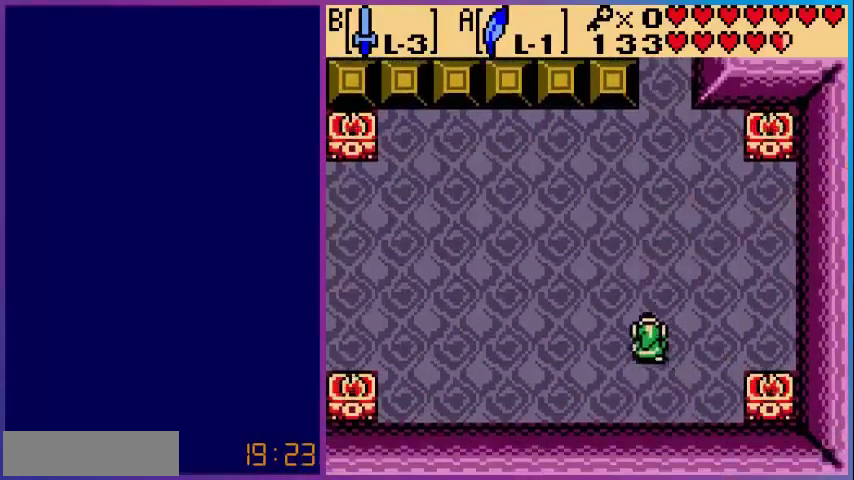
{"buttons": ["DPAD_UP", "DPAD_LEFT"], "events": []}
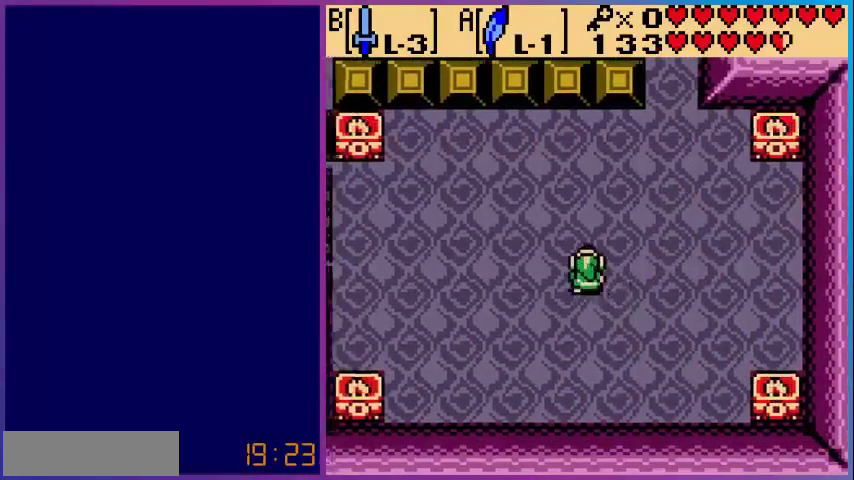
{"buttons": ["DPAD_UP"], "events": [[480, "DPAD_LEFT", "up"]]}
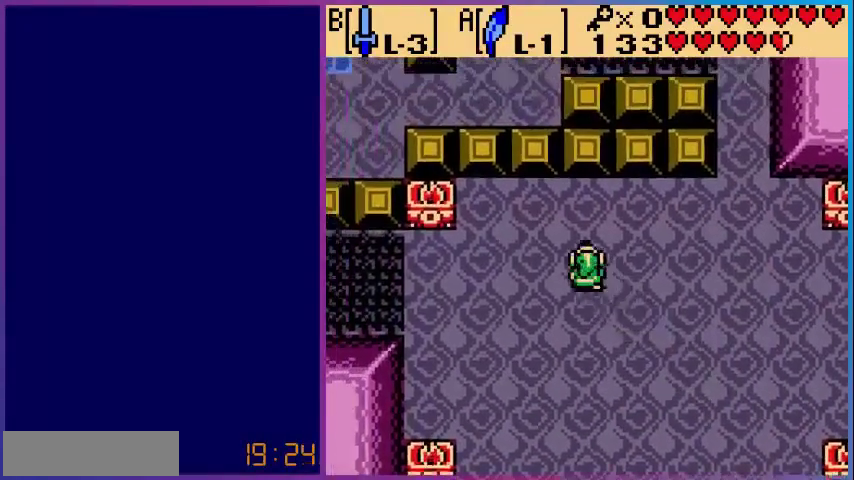
{"buttons": ["DPAD_DOWN"], "events": [[200, "DPAD_RIGHT", "down"], [200, "DPAD_UP", "up"], [400, "DPAD_DOWN", "down"], [400, "DPAD_RIGHT", "up"]]}
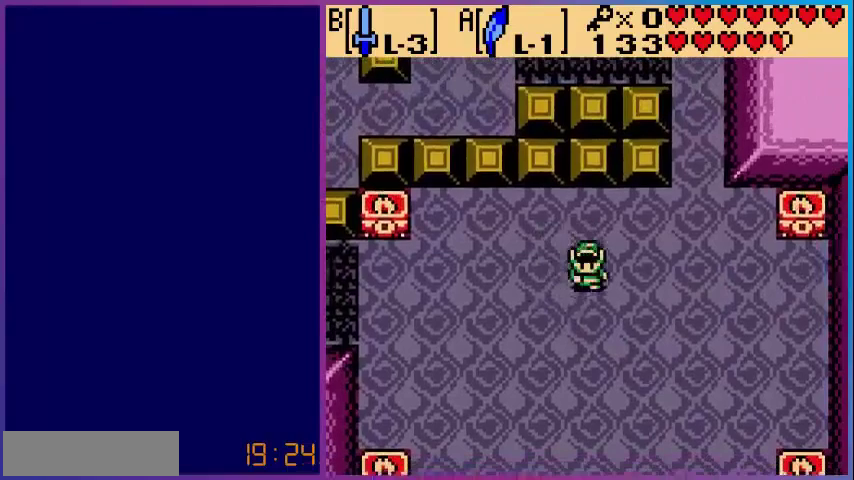
{"buttons": ["DPAD_LEFT"], "events": [[80, "DPAD_LEFT", "down"], [200, "DPAD_DOWN", "up"]]}
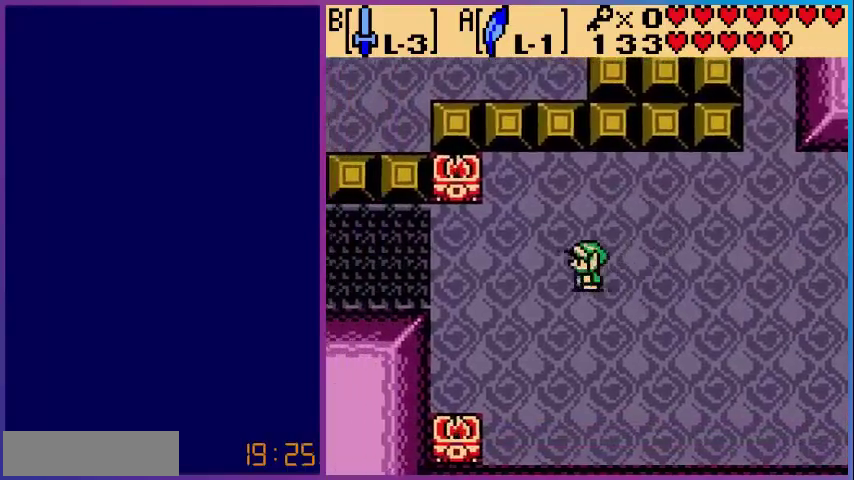
{"buttons": ["DPAD_UP", "DPAD_LEFT"], "events": [[400, "DPAD_UP", "down"]]}
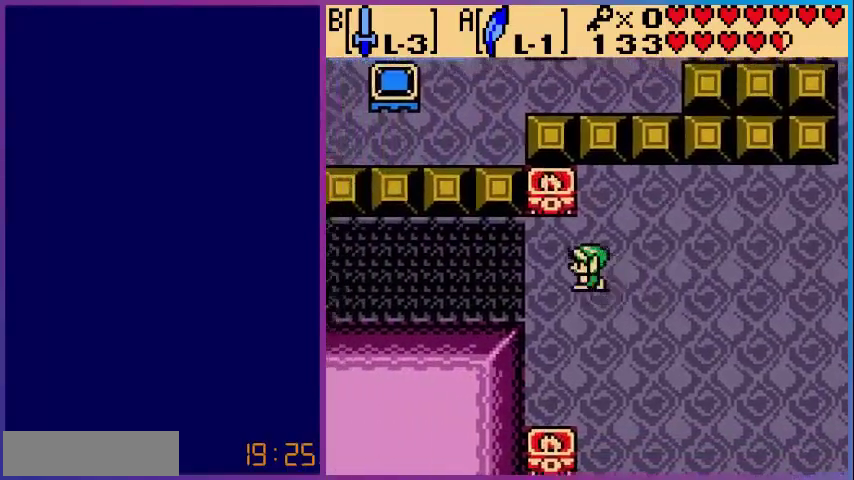
{"buttons": ["DPAD_LEFT"], "events": [[120, "DPAD_UP", "up"]]}
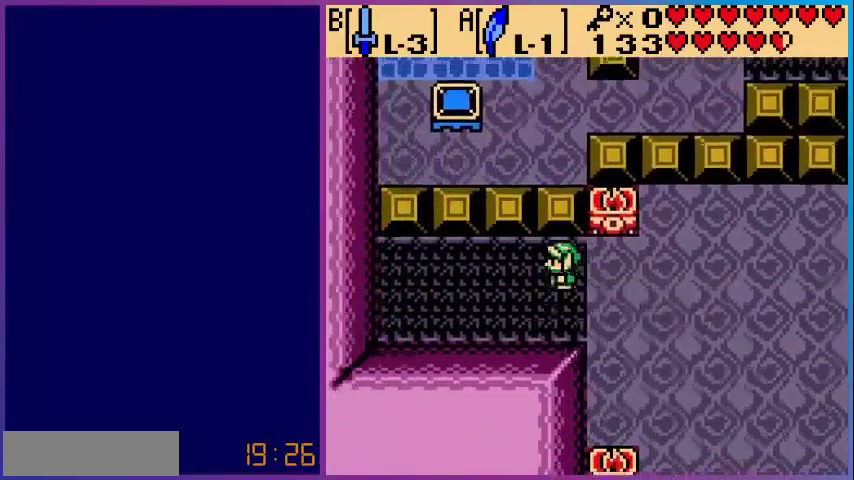
{"buttons": [], "events": [[160, "DPAD_LEFT", "up"]]}
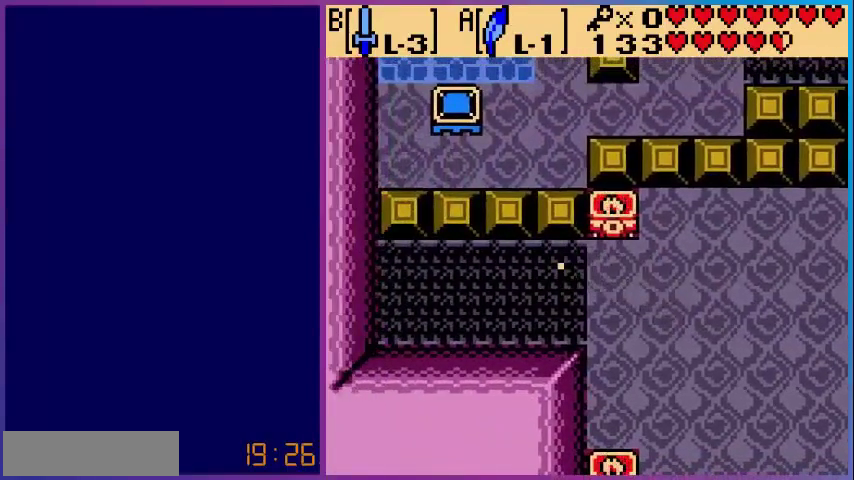
{"buttons": [], "events": []}
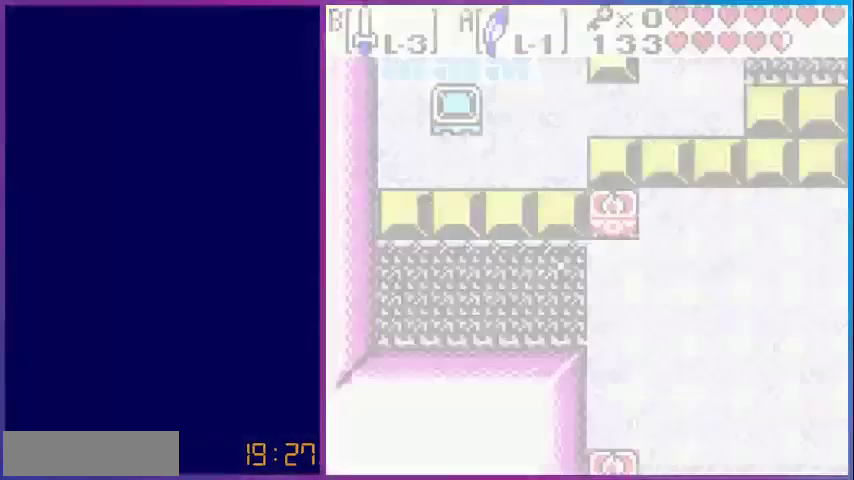
{"buttons": [], "events": []}
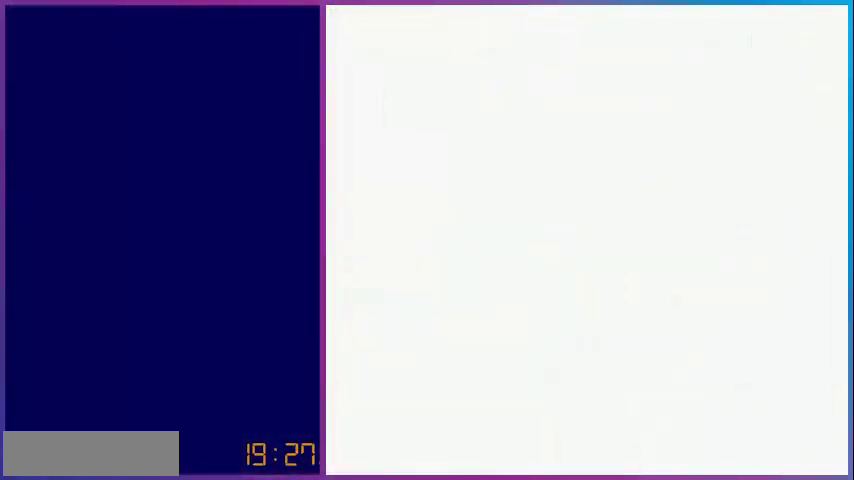
{"buttons": [], "events": []}
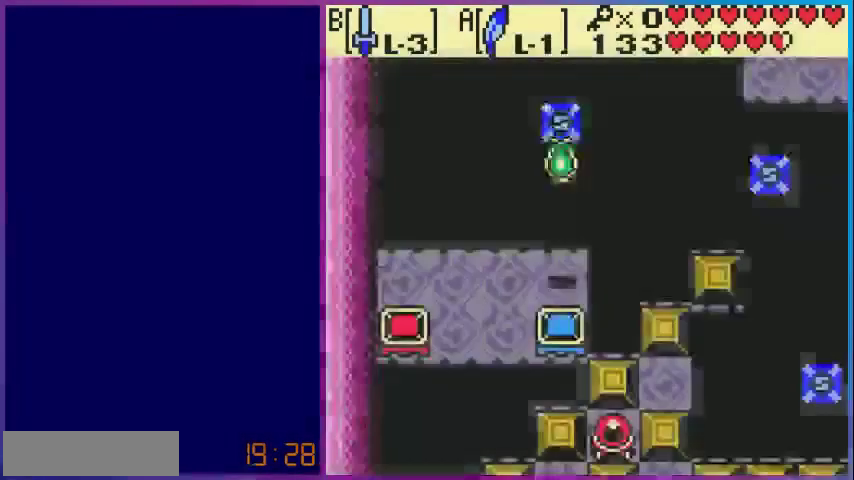
{"buttons": ["DPAD_LEFT"], "events": [[240, "DPAD_LEFT", "down"]]}
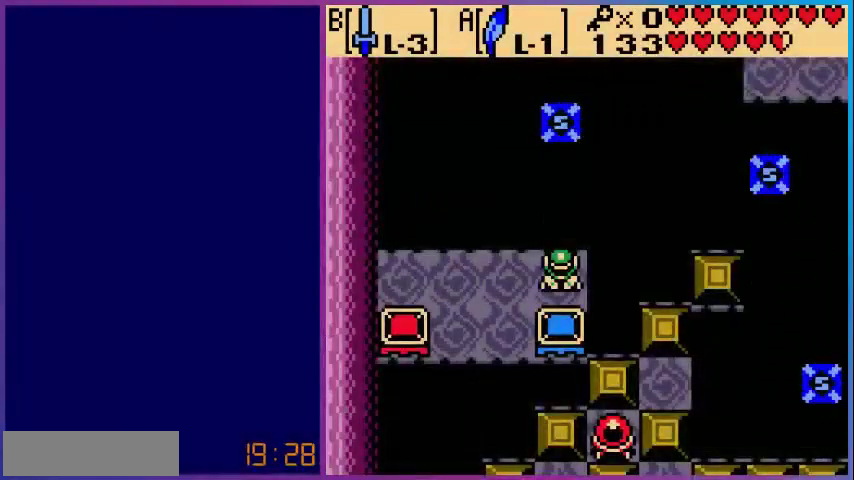
{"buttons": ["DPAD_DOWN", "DPAD_LEFT"], "events": [[480, "DPAD_DOWN", "down"]]}
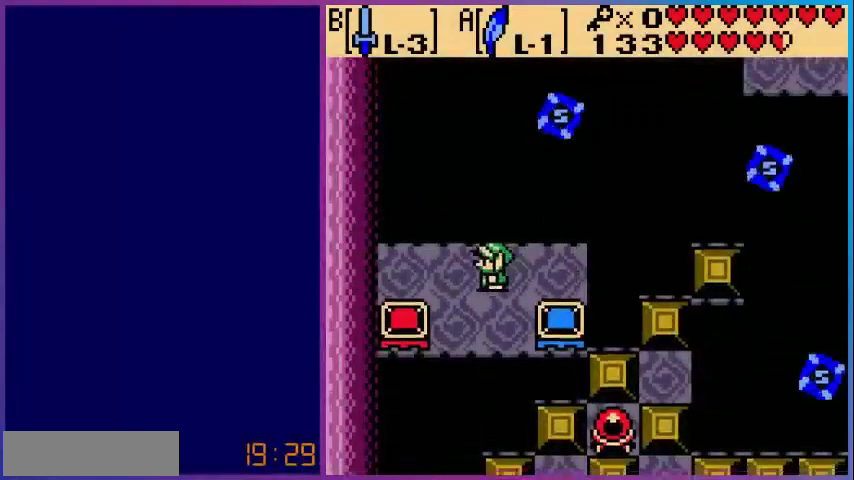
{"buttons": ["A", "DPAD_LEFT"], "events": [[40, "DPAD_LEFT", "up"], [200, "DPAD_DOWN", "up"], [400, "DPAD_LEFT", "down"], [520, "A", "down"]]}
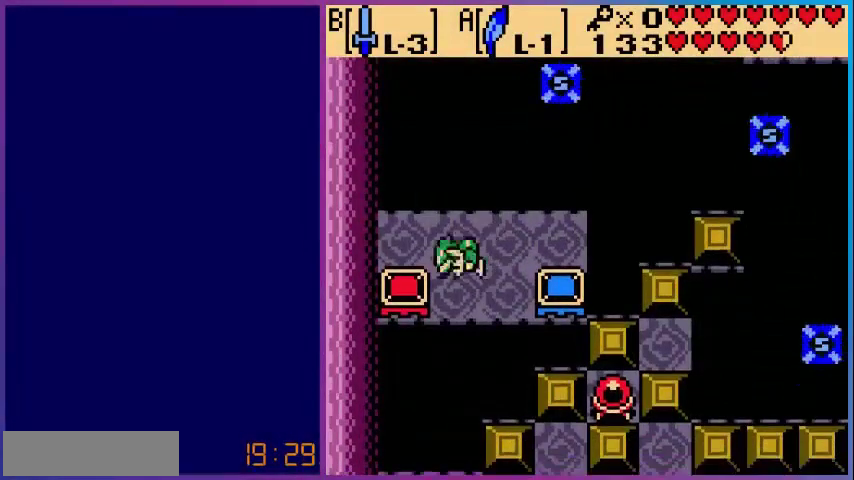
{"buttons": [], "events": [[80, "DPAD_LEFT", "up"], [120, "A", "up"], [160, "DPAD_DOWN", "down"], [280, "DPAD_DOWN", "up"]]}
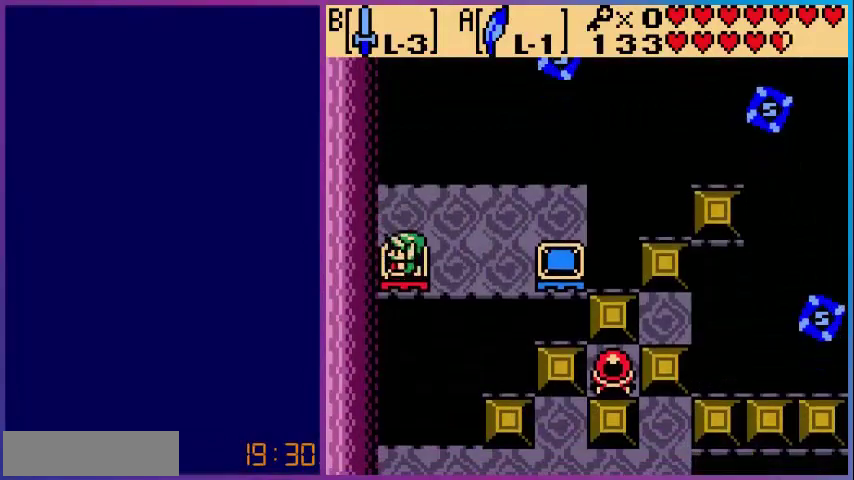
{"buttons": [], "events": []}
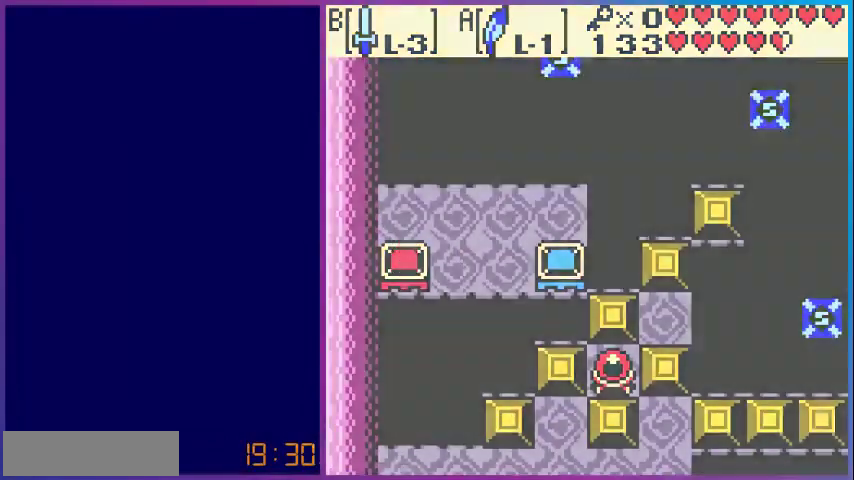
{"buttons": [], "events": []}
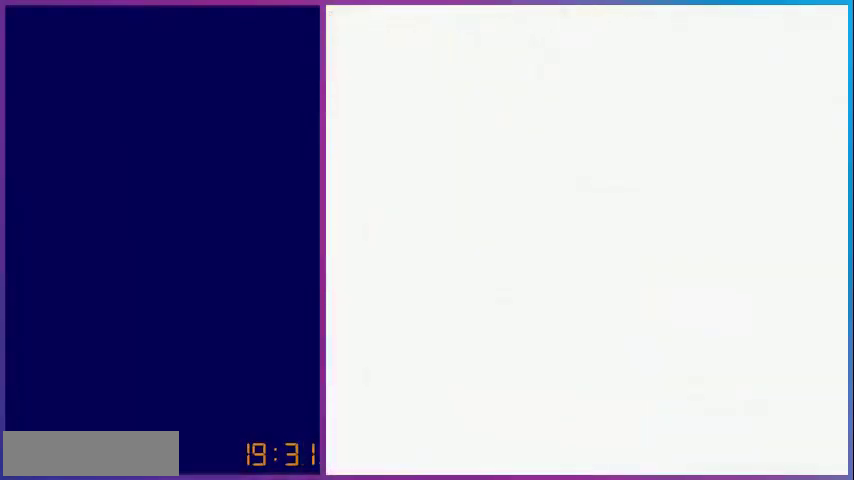
{"buttons": [], "events": []}
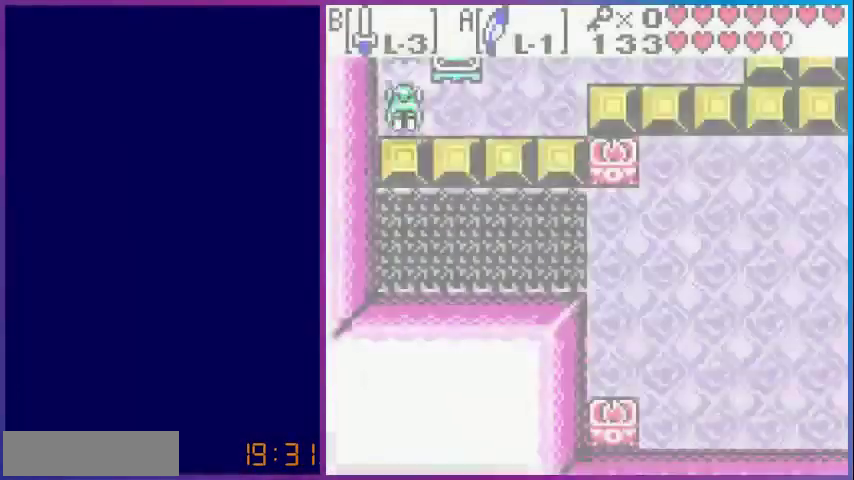
{"buttons": [], "events": []}
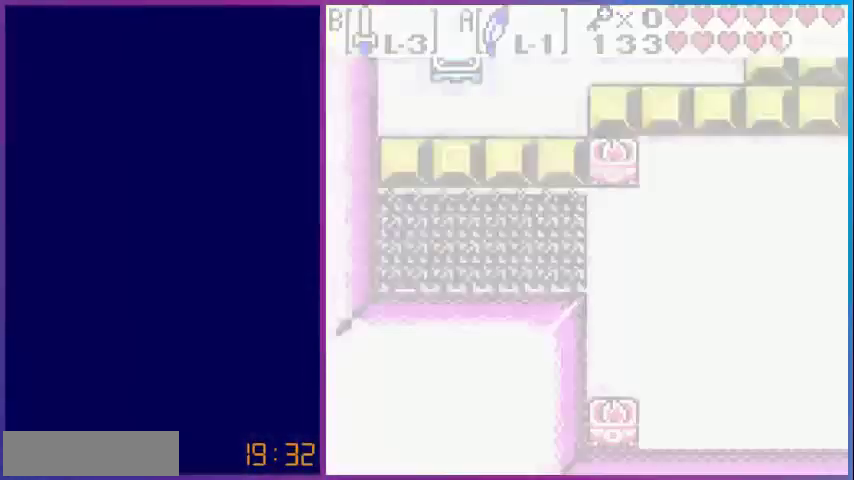
{"buttons": [], "events": []}
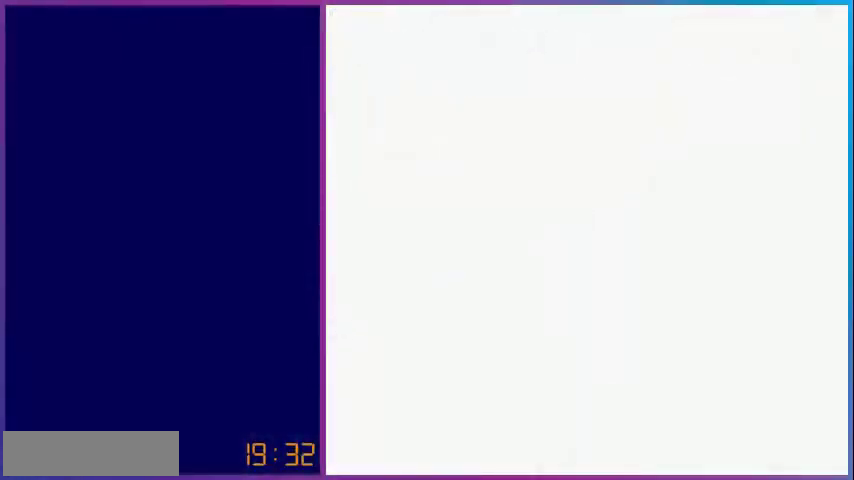
{"buttons": [], "events": []}
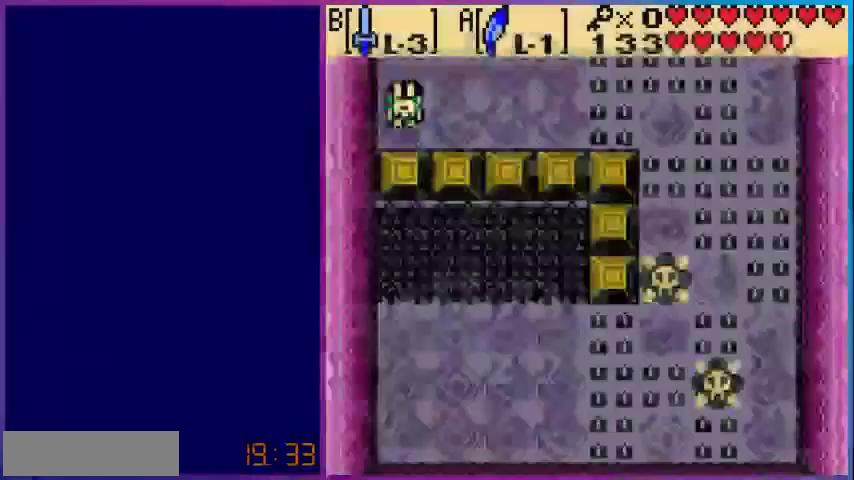
{"buttons": ["DPAD_DOWN"], "events": [[80, "DPAD_DOWN", "down"]]}
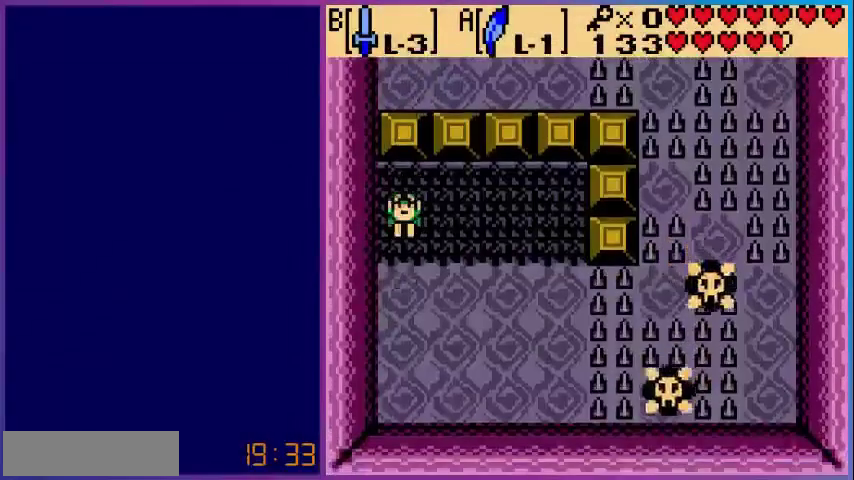
{"buttons": ["DPAD_DOWN"], "events": [[80, "DPAD_DOWN", "up"], [200, "DPAD_DOWN", "down"]]}
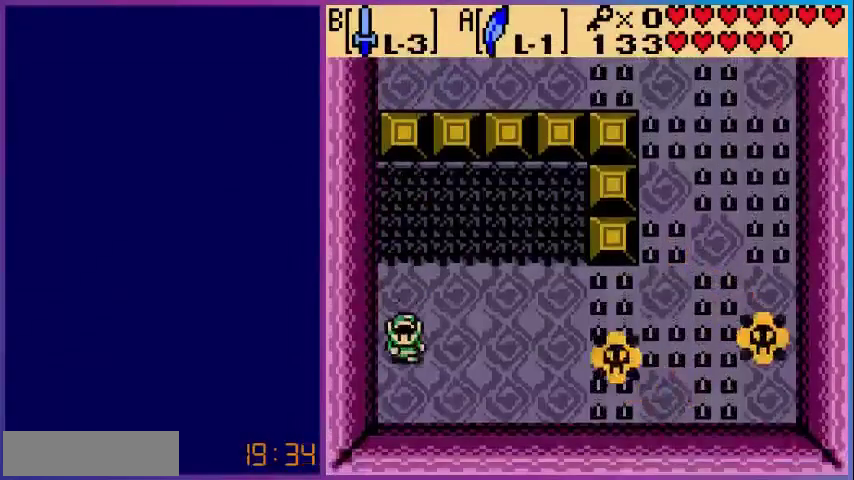
{"buttons": ["DPAD_DOWN", "DPAD_RIGHT"], "events": [[200, "DPAD_RIGHT", "down"], [320, "DPAD_DOWN", "up"], [520, "DPAD_DOWN", "down"]]}
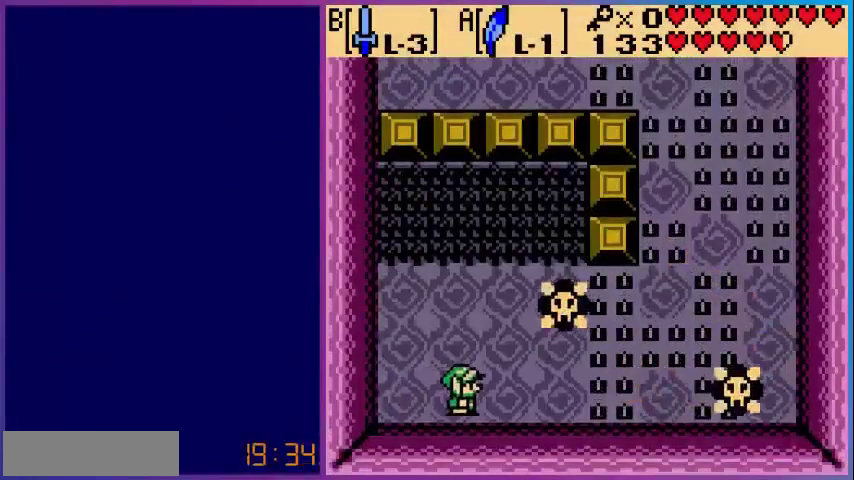
{"buttons": ["DPAD_RIGHT"], "events": [[200, "DPAD_DOWN", "up"]]}
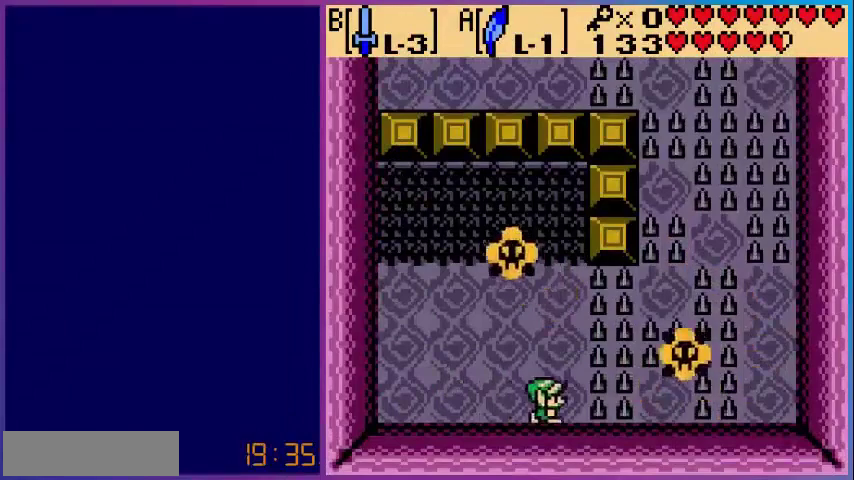
{"buttons": ["DPAD_RIGHT"], "events": [[80, "A", "down"], [400, "A", "up"]]}
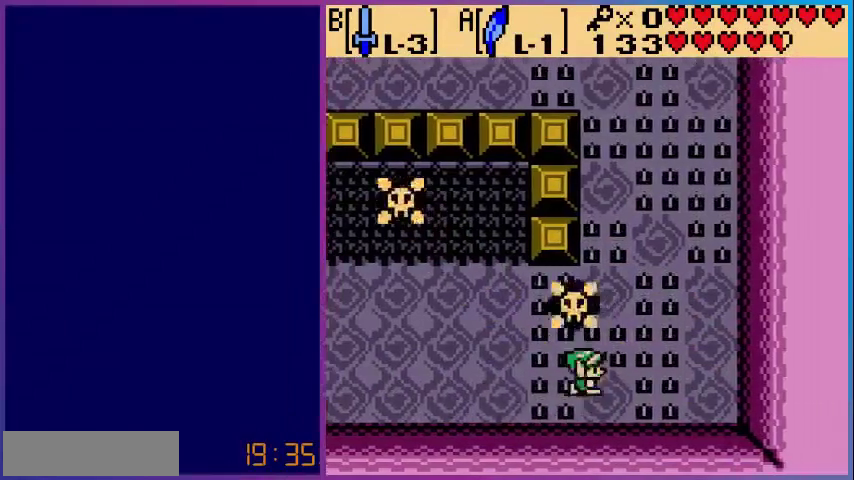
{"buttons": ["A", "DPAD_UP"], "events": [[80, "DPAD_RIGHT", "up"], [400, "DPAD_UP", "down"], [480, "A", "down"]]}
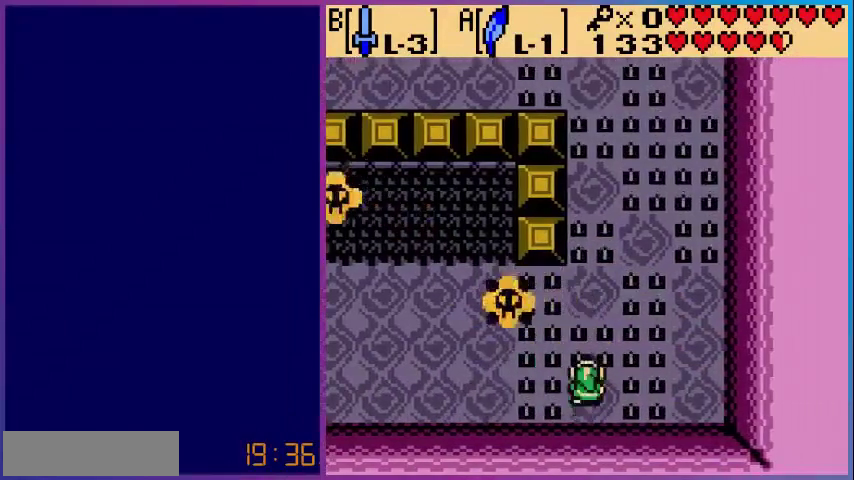
{"buttons": [], "events": [[200, "A", "up"], [360, "DPAD_UP", "up"]]}
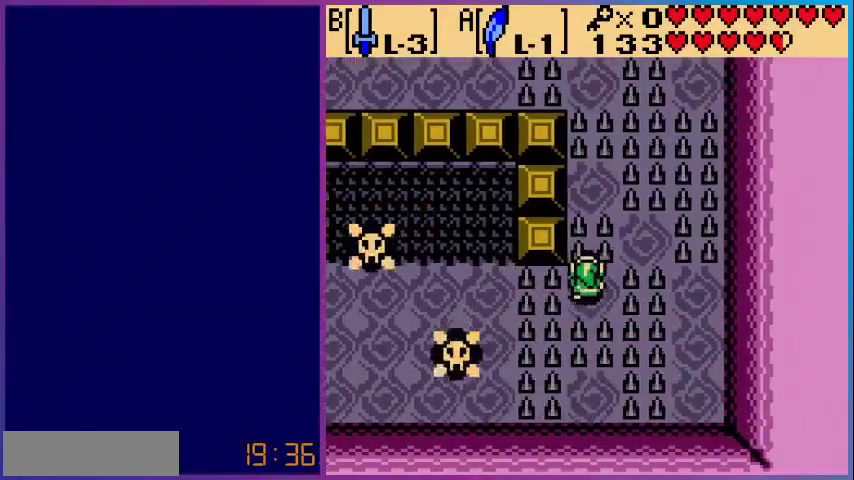
{"buttons": [], "events": [[40, "DPAD_UP", "down"], [80, "A", "down"], [280, "A", "up"], [400, "DPAD_UP", "up"]]}